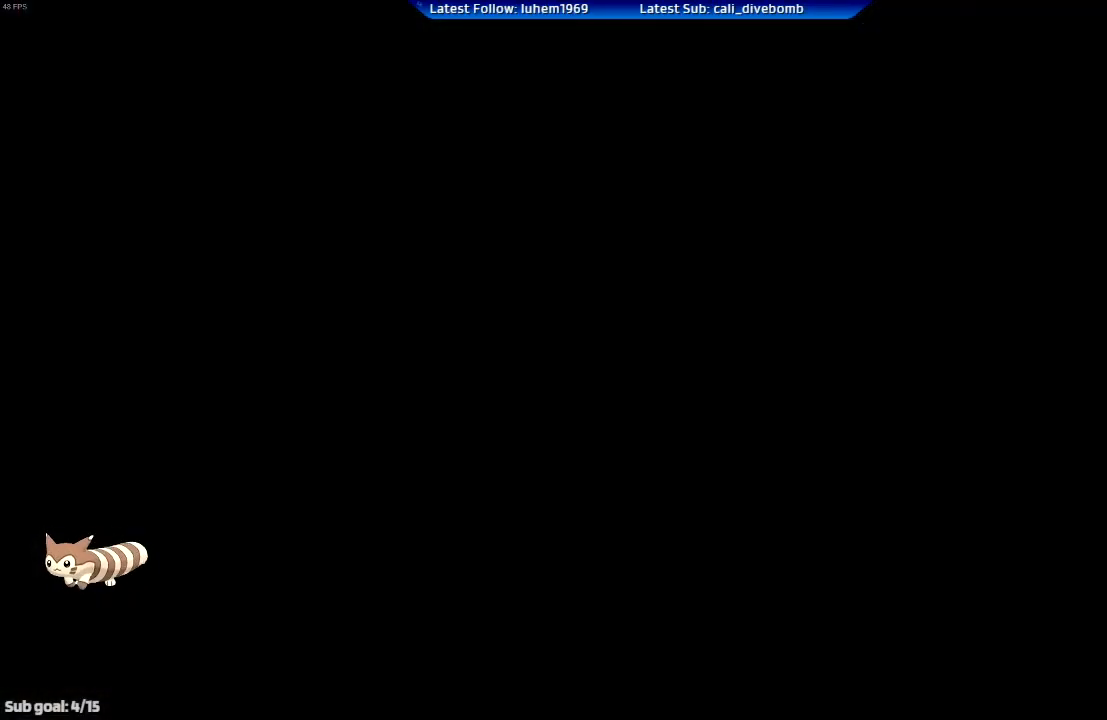
Gameplay with a controller (Xbox layout); each line is a JSON object with the inputs held at the frame after it. "events" lists button and stick changes between this image and that frame as [ms after this image, input, new state], when the widget could be followed in between.
{"buttons": [], "left_stick": "center", "right_stick": "center", "events": []}
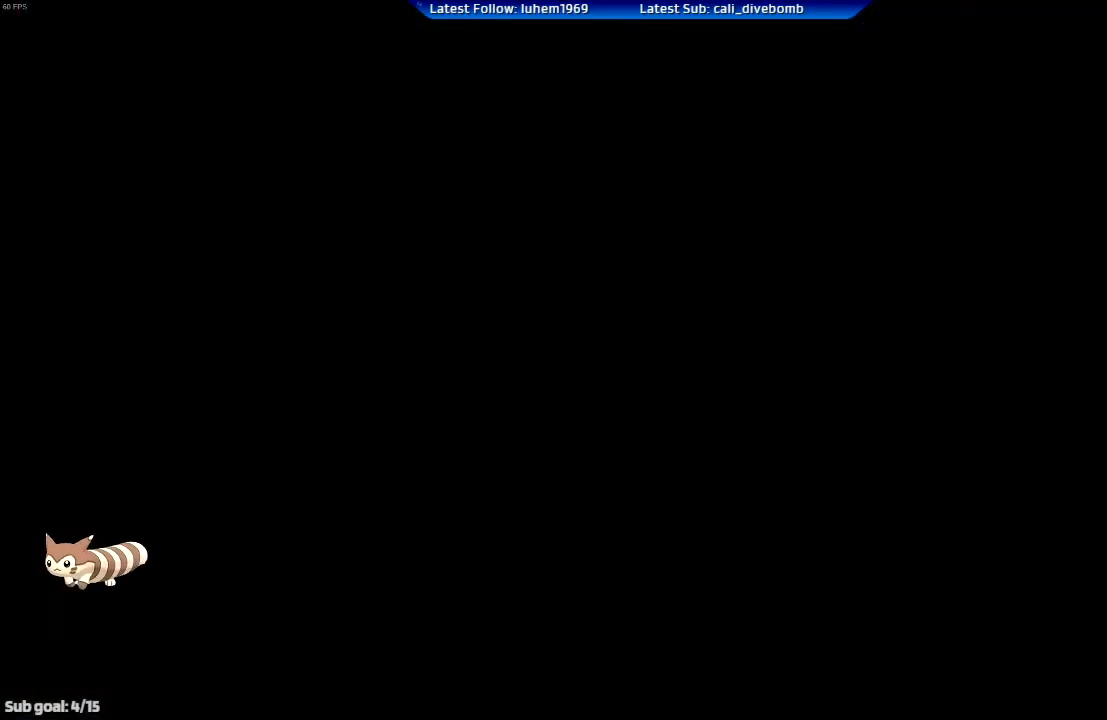
{"buttons": [], "left_stick": "center", "right_stick": "center", "events": []}
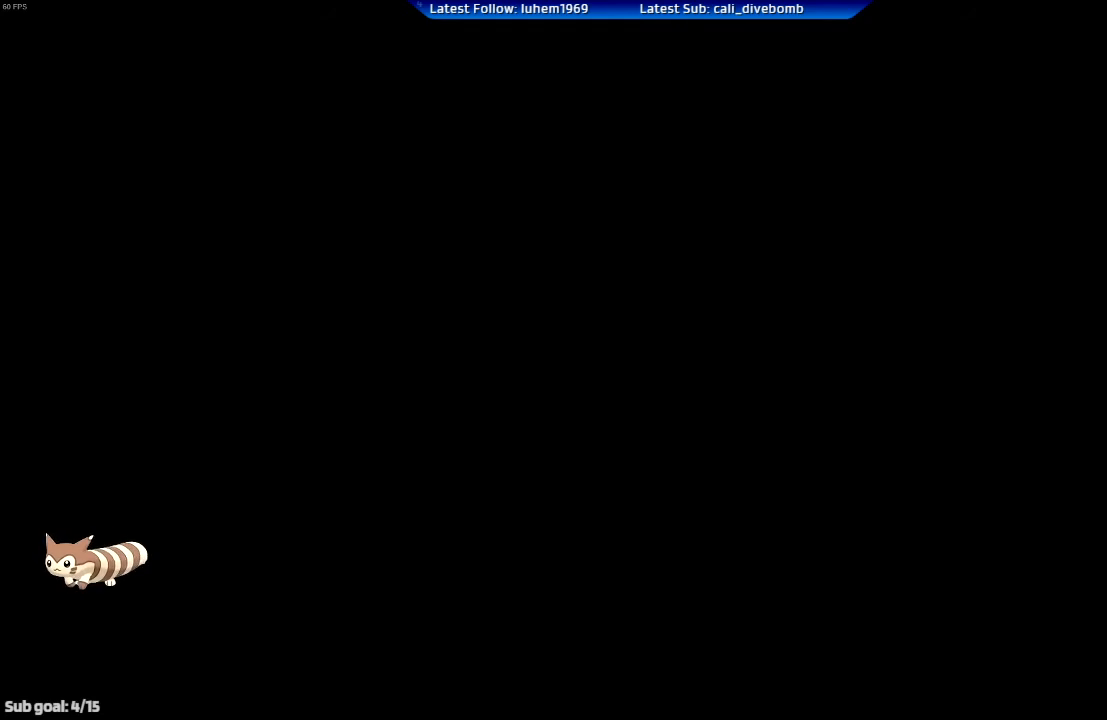
{"buttons": [], "left_stick": "center", "right_stick": "center", "events": []}
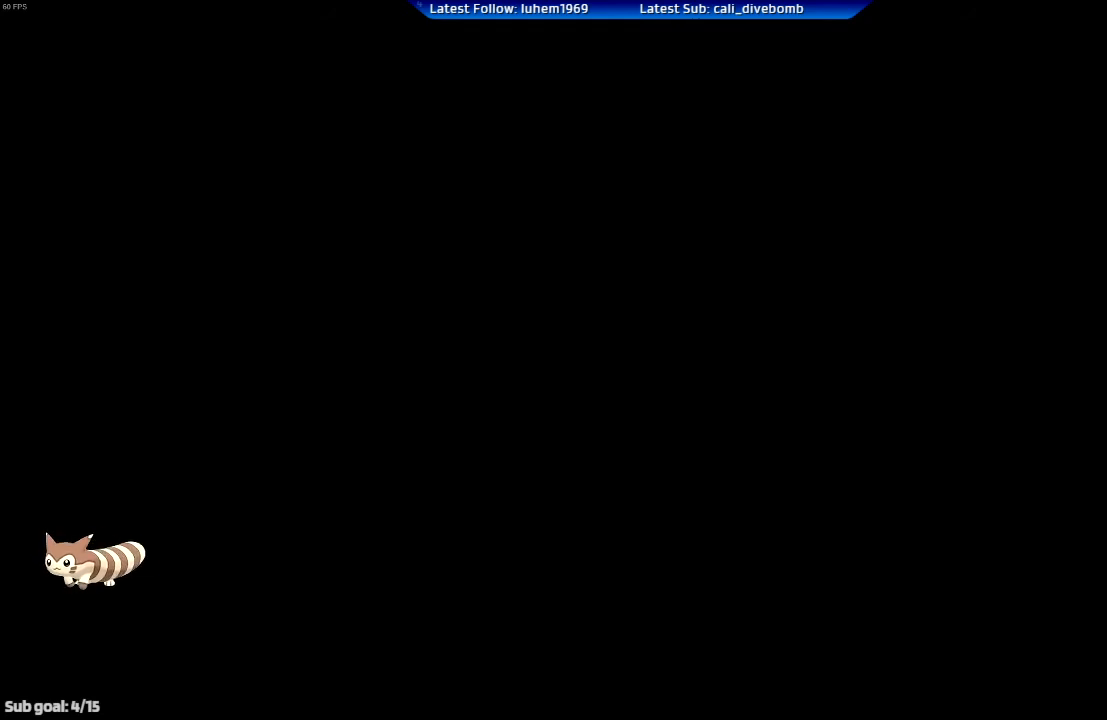
{"buttons": [], "left_stick": "center", "right_stick": "center", "events": []}
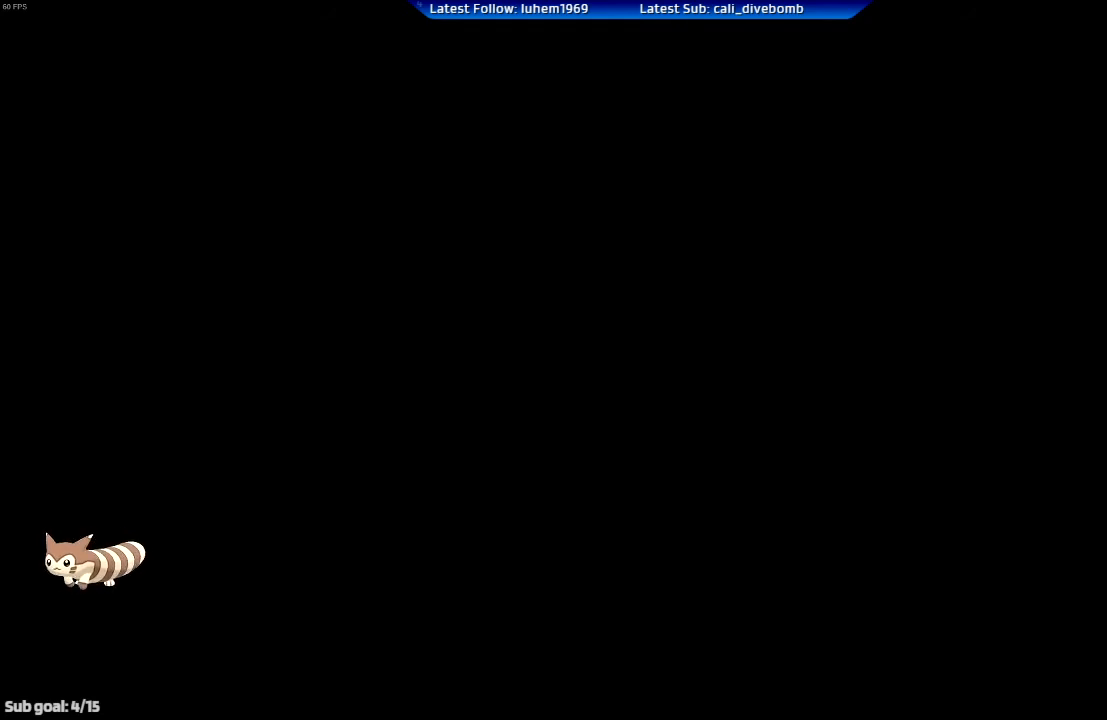
{"buttons": ["R2"], "left_stick": "center", "right_stick": "center", "events": [[283, "R2", "down"]]}
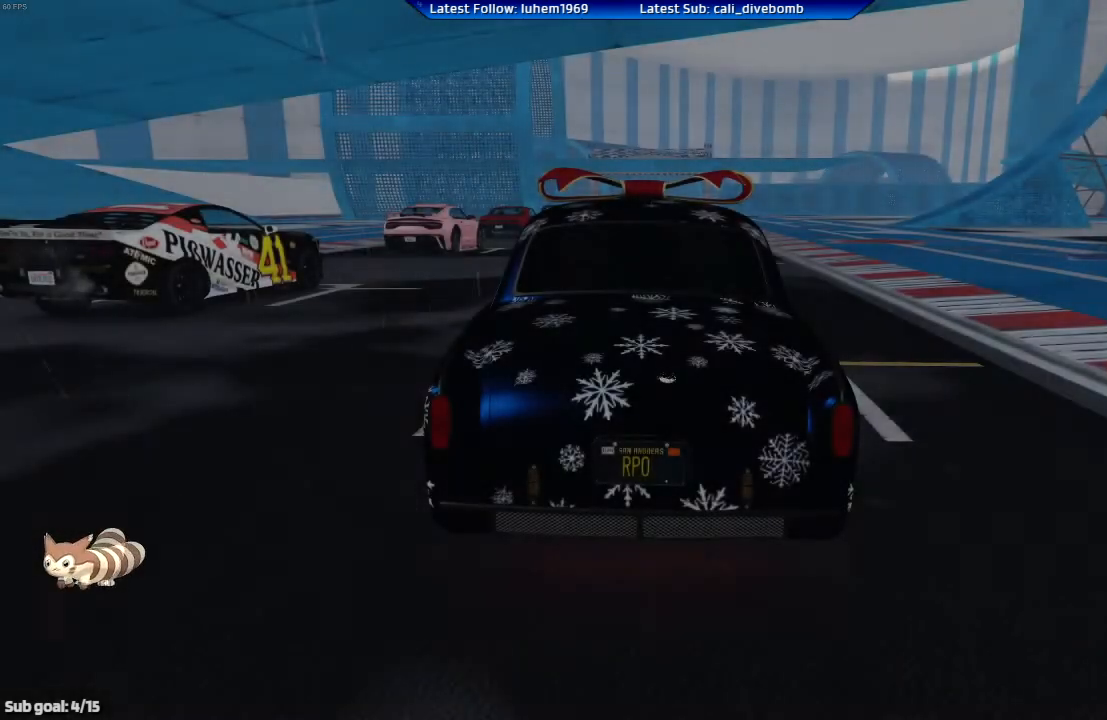
{"buttons": ["R2"], "left_stick": "center", "right_stick": "center", "events": []}
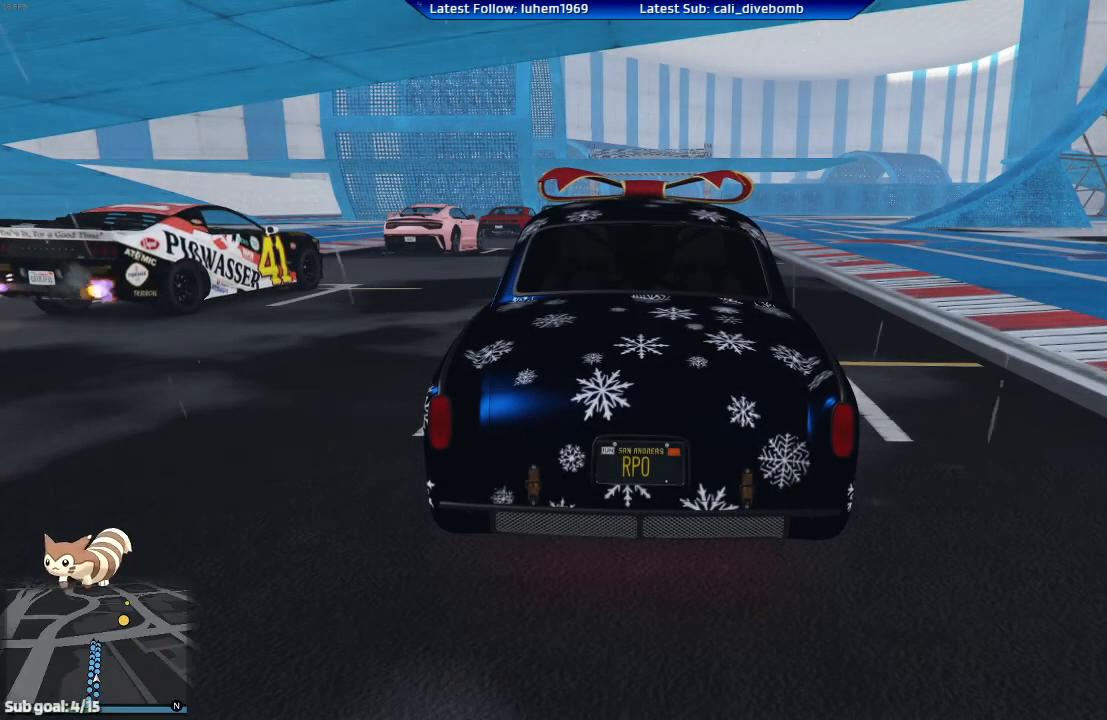
{"buttons": ["R2"], "left_stick": "center", "right_stick": "center", "events": []}
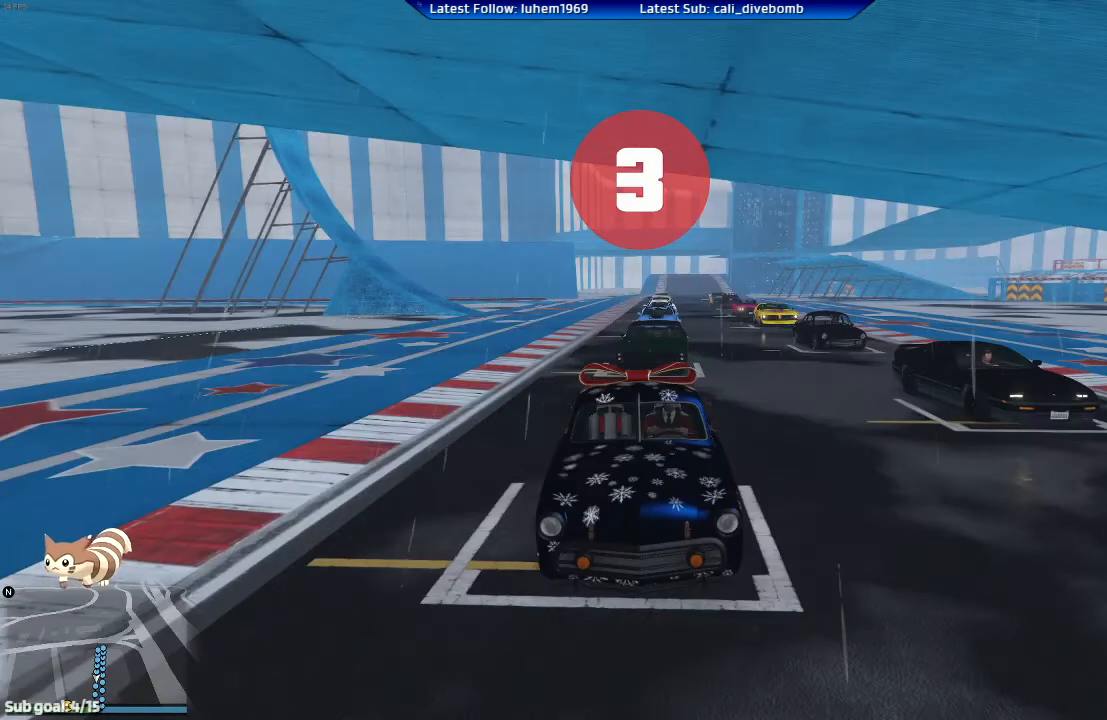
{"buttons": ["R2"], "left_stick": "center", "right_stick": "center", "events": []}
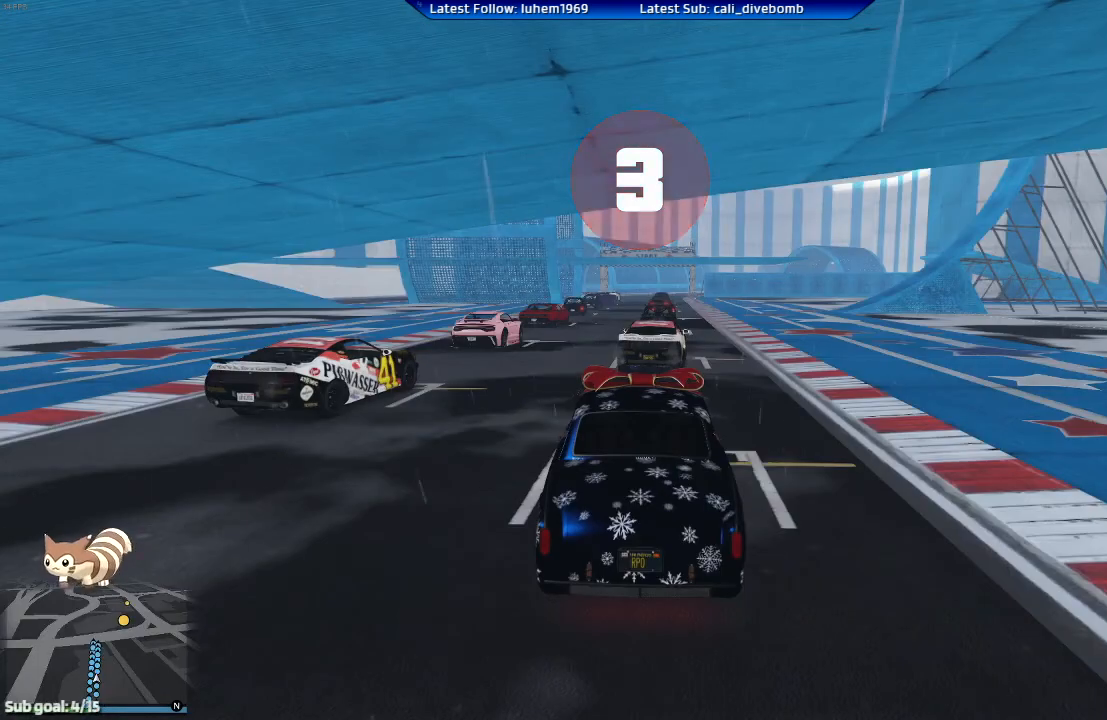
{"buttons": ["R2"], "left_stick": "center", "right_stick": "center", "events": []}
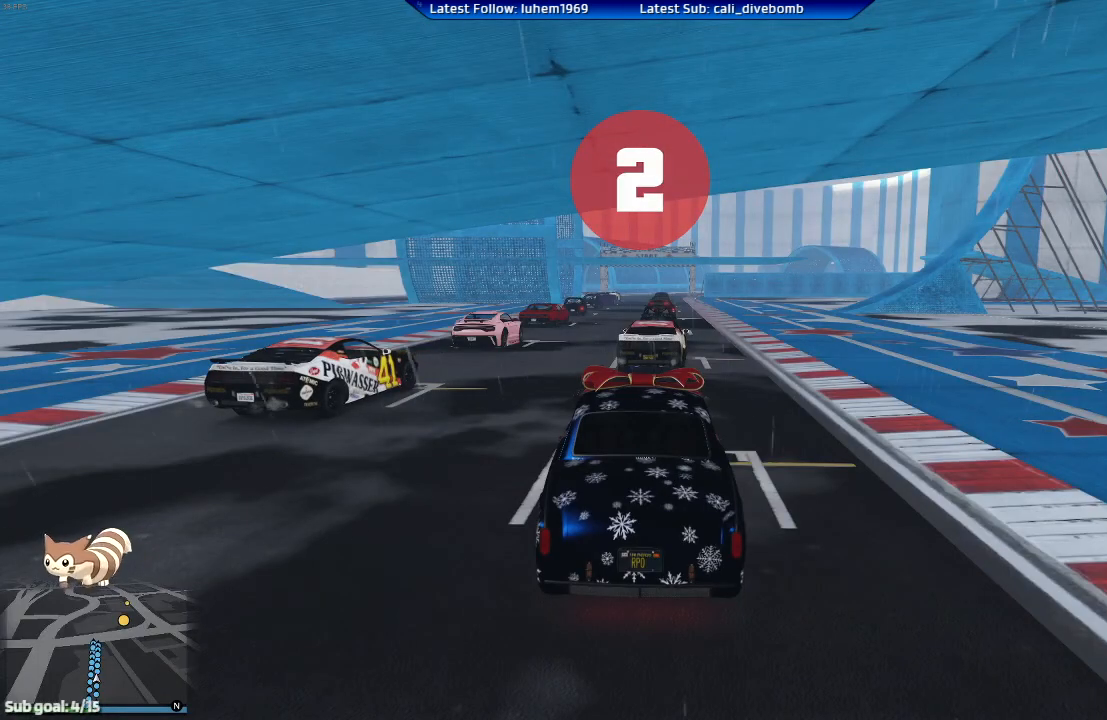
{"buttons": ["R2"], "left_stick": "center", "right_stick": "center", "events": []}
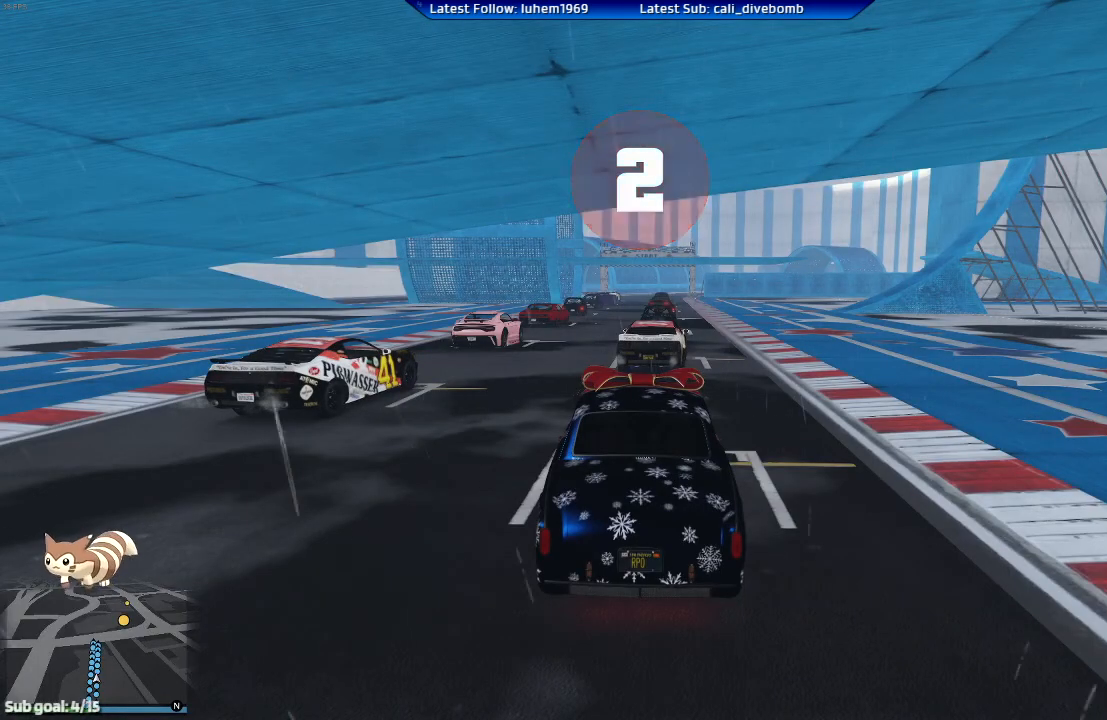
{"buttons": ["R2"], "left_stick": "center", "right_stick": "center", "events": []}
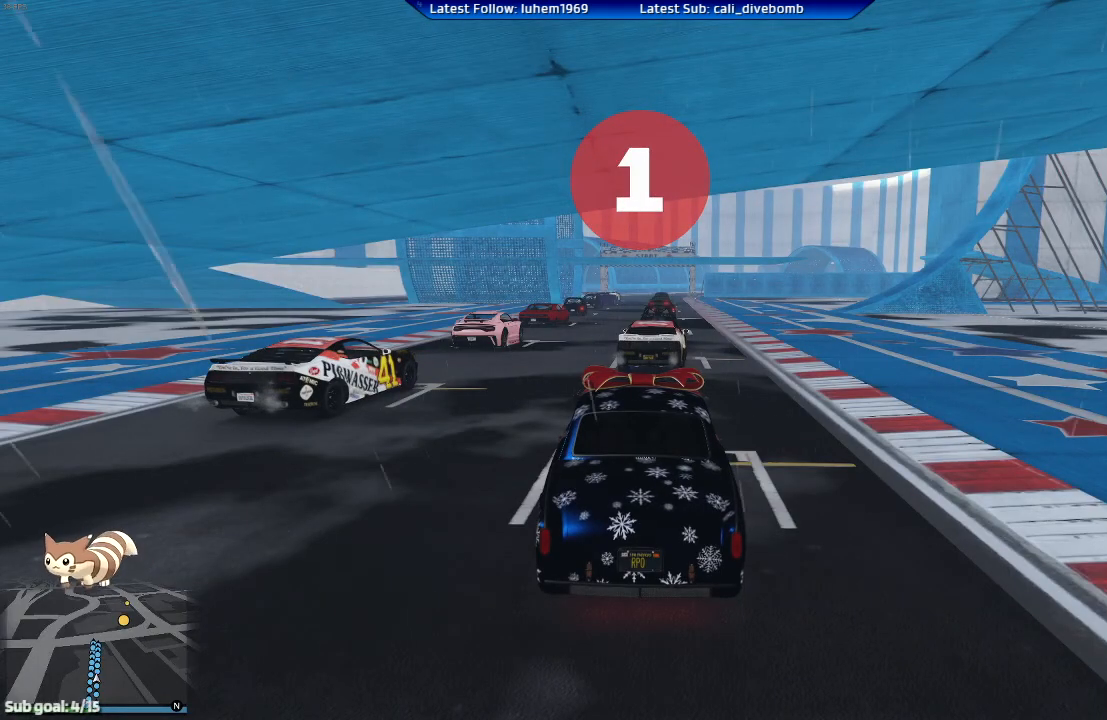
{"buttons": [], "left_stick": "center", "right_stick": "center", "events": [[367, "R2", "up"]]}
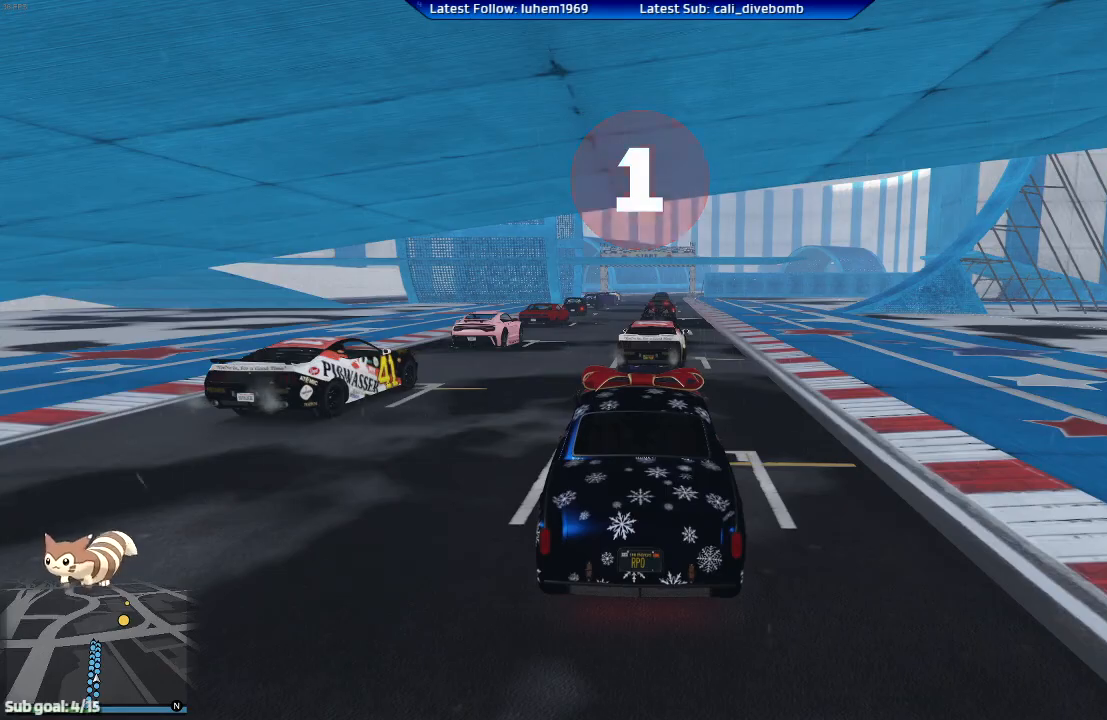
{"buttons": ["R2"], "left_stick": "center", "right_stick": "center", "events": [[33, "R2", "down"]]}
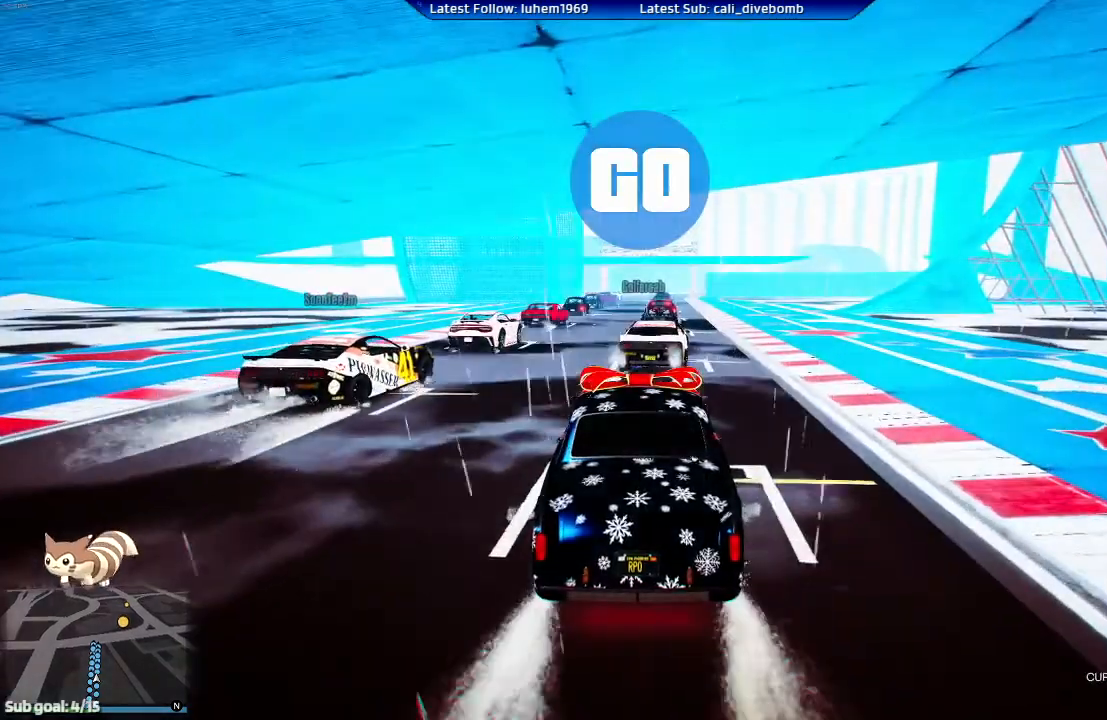
{"buttons": ["R2"], "left_stick": "center", "right_stick": "center", "events": []}
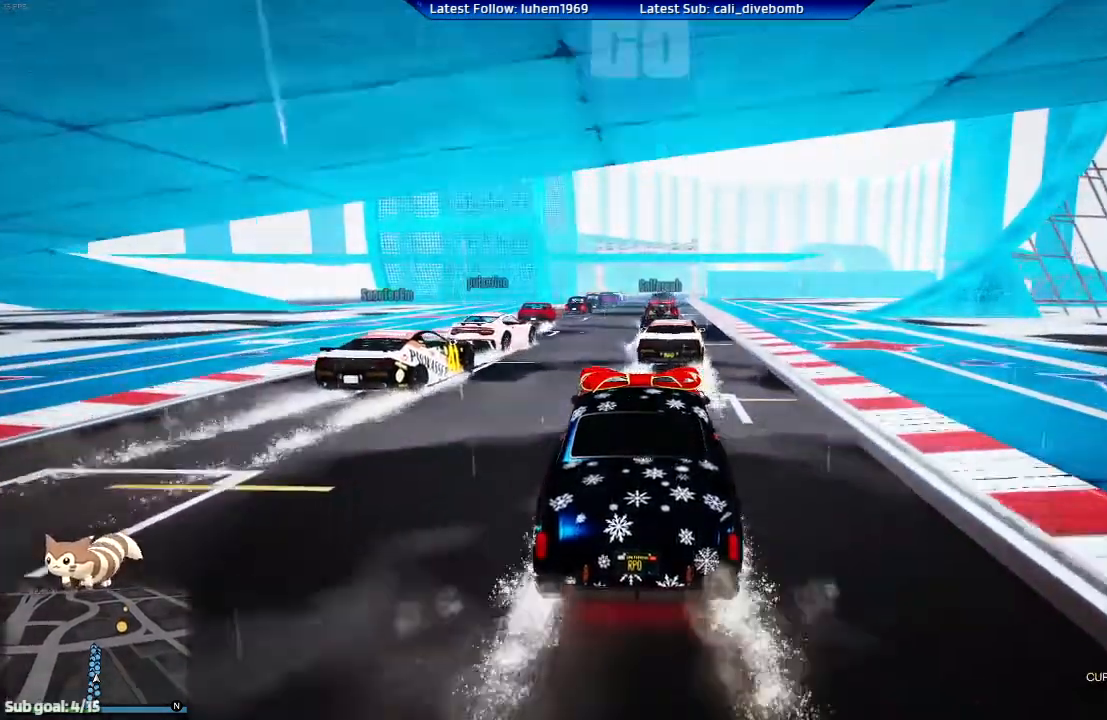
{"buttons": ["R2"], "left_stick": "right", "right_stick": "center", "events": [[467, "left_stick", "right"]]}
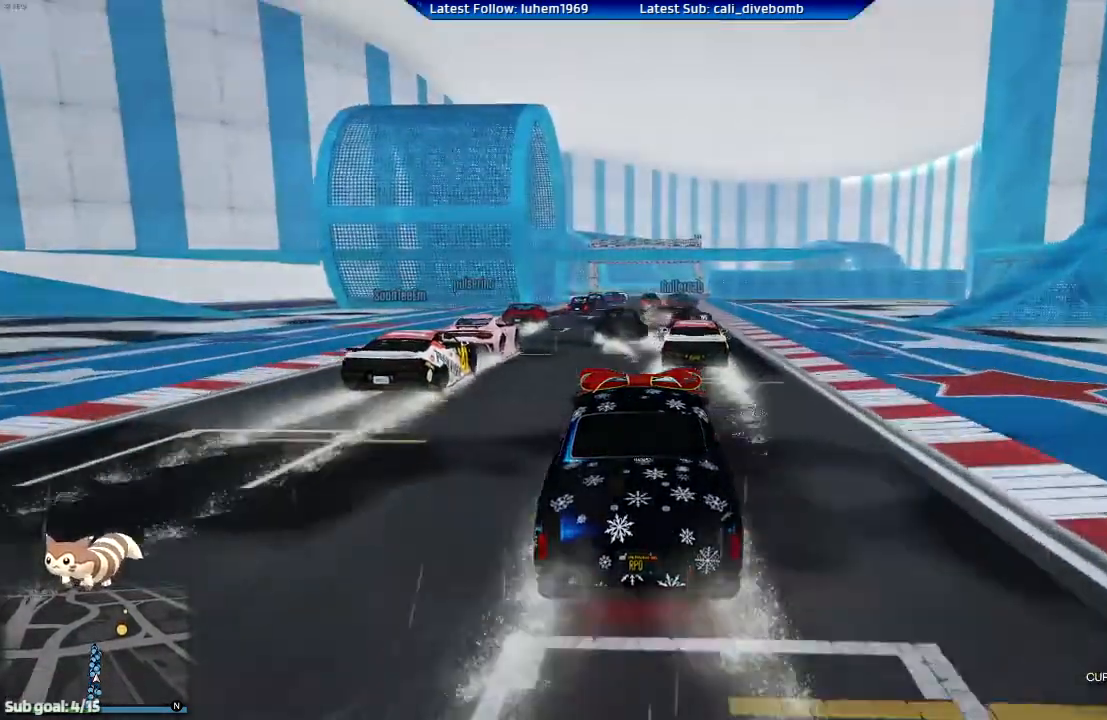
{"buttons": ["R2"], "left_stick": "center", "right_stick": "center", "events": [[84, "left_stick", "center"], [301, "left_stick", "left"], [434, "left_stick", "up-right"], [484, "left_stick", "center"]]}
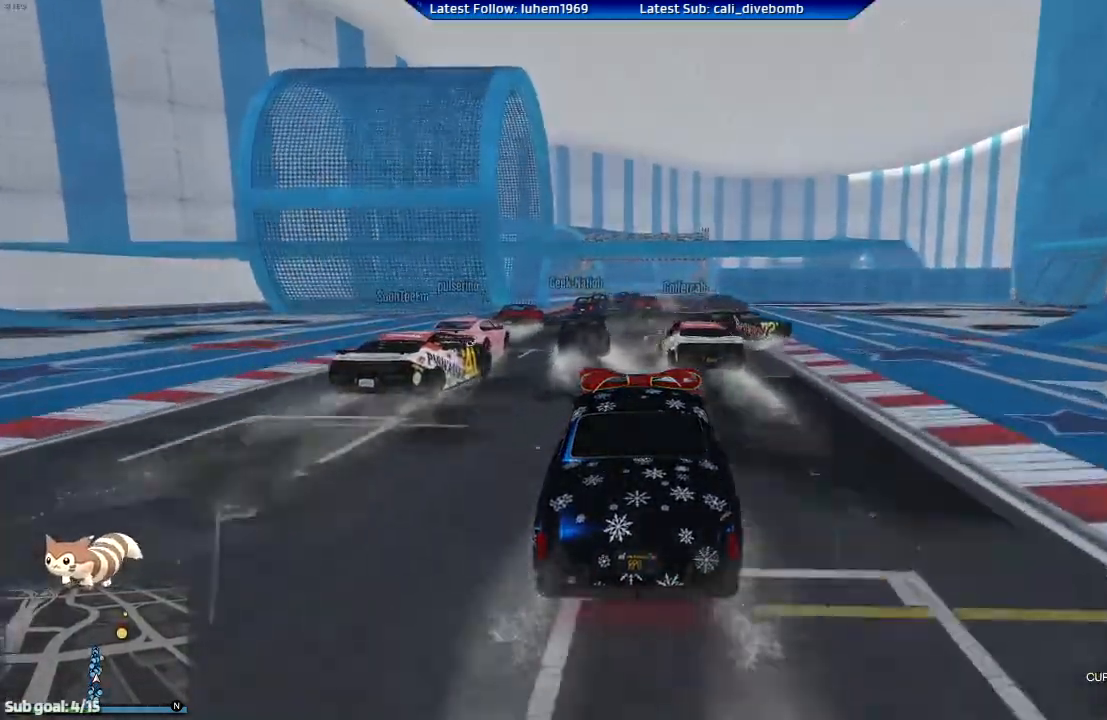
{"buttons": ["R2"], "left_stick": "center", "right_stick": "center", "events": [[16, "left_stick", "right"], [167, "left_stick", "center"]]}
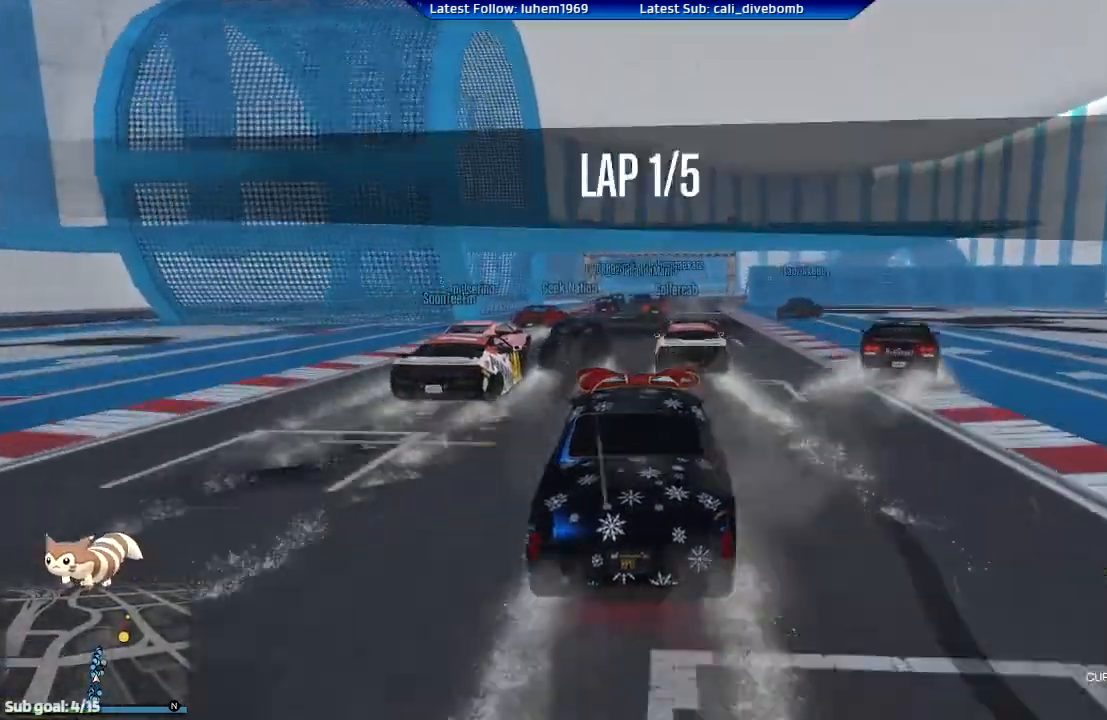
{"buttons": ["R2"], "left_stick": "center", "right_stick": "center", "events": [[184, "left_stick", "right"], [267, "left_stick", "center"]]}
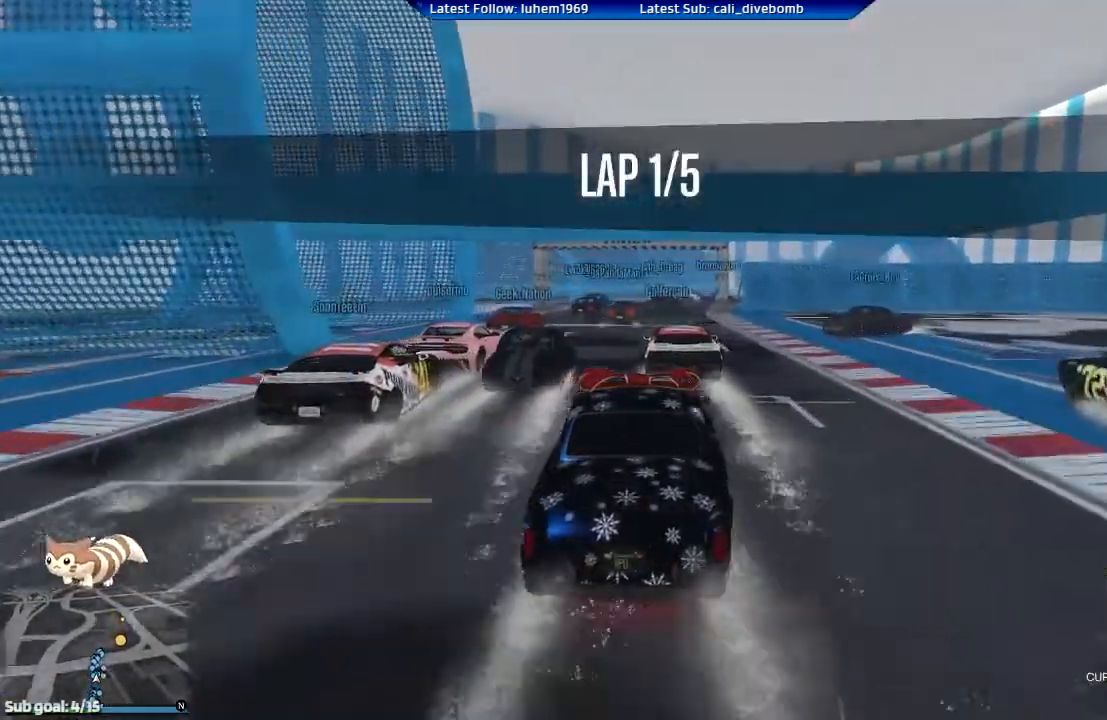
{"buttons": ["R2"], "left_stick": "right", "right_stick": "center", "events": [[16, "left_stick", "left"], [117, "left_stick", "center"], [484, "left_stick", "right"]]}
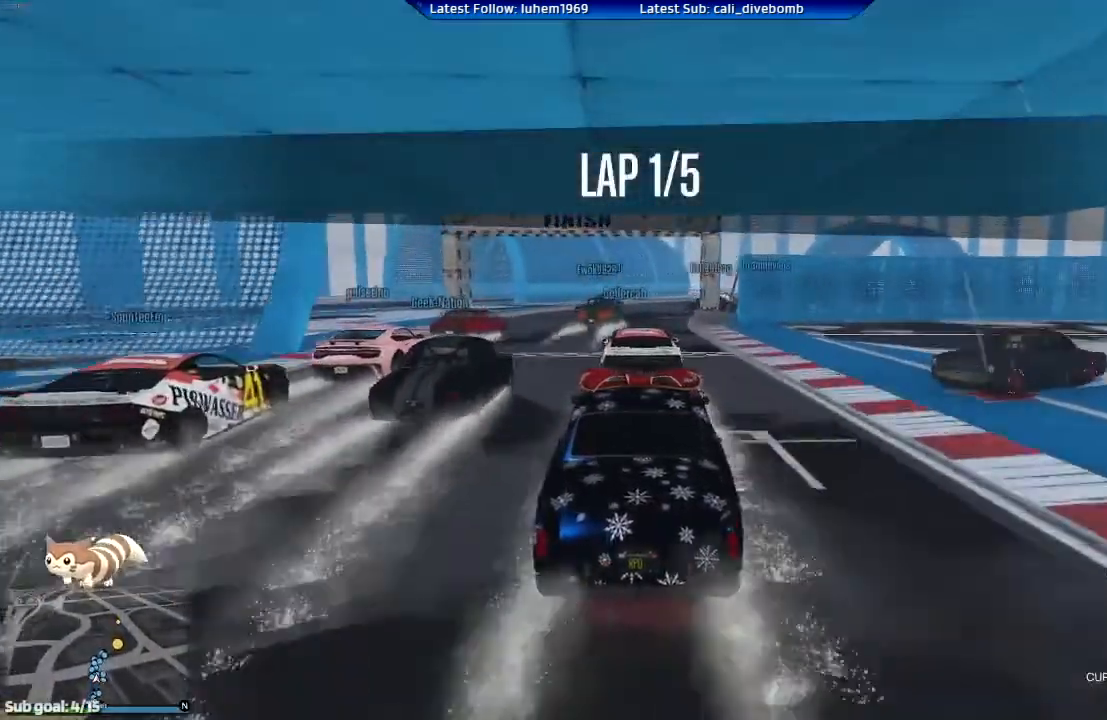
{"buttons": ["R2"], "left_stick": "center", "right_stick": "center", "events": [[100, "left_stick", "center"]]}
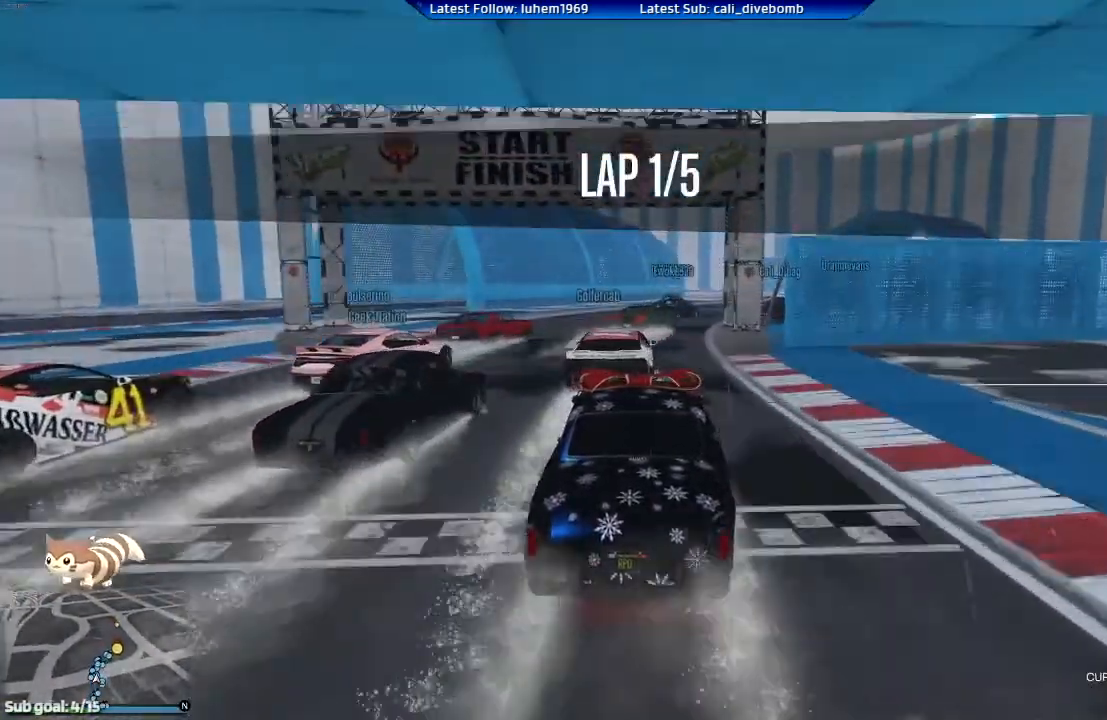
{"buttons": ["R2"], "left_stick": "right", "right_stick": "center", "events": [[50, "left_stick", "right"], [450, "left_stick", "center"], [500, "left_stick", "right"]]}
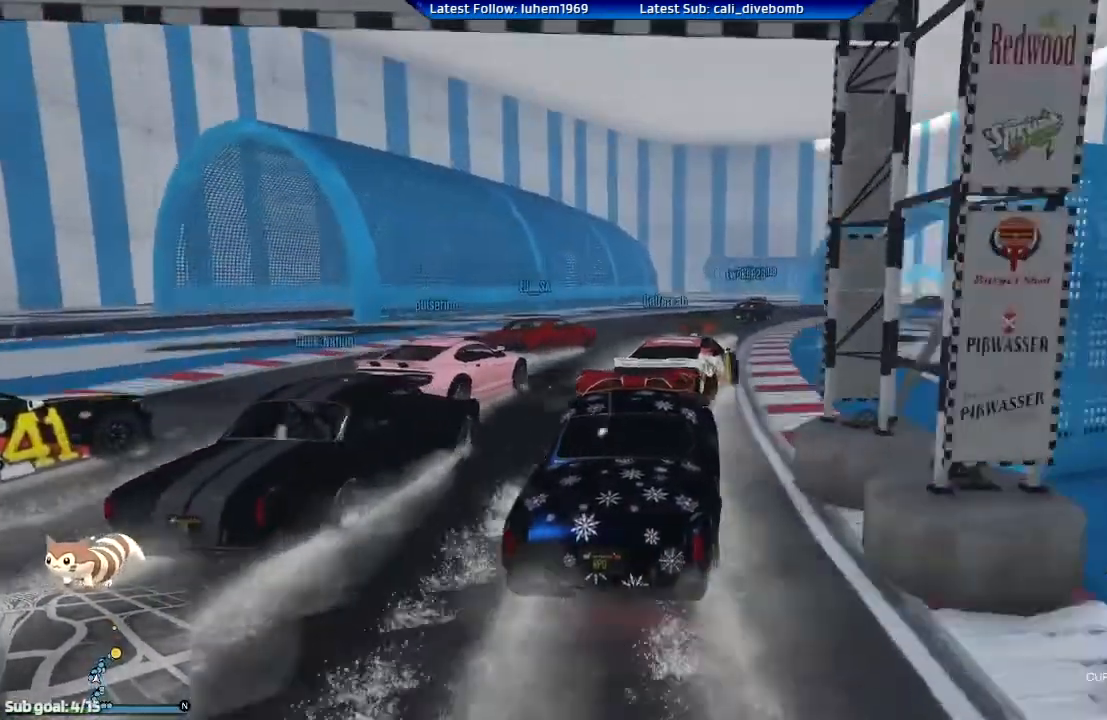
{"buttons": ["R2"], "left_stick": "right", "right_stick": "center", "events": [[117, "left_stick", "center"], [401, "left_stick", "right"]]}
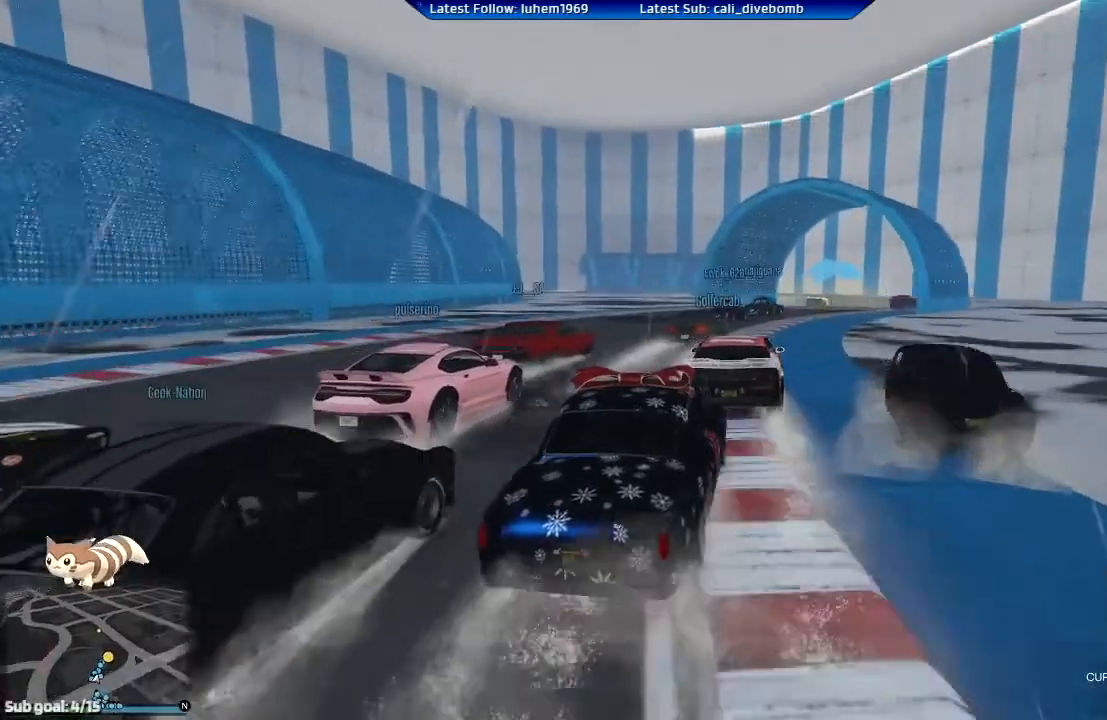
{"buttons": ["R2"], "left_stick": "right", "right_stick": "center", "events": [[50, "left_stick", "center"], [217, "left_stick", "right"], [383, "left_stick", "center"], [500, "left_stick", "right"]]}
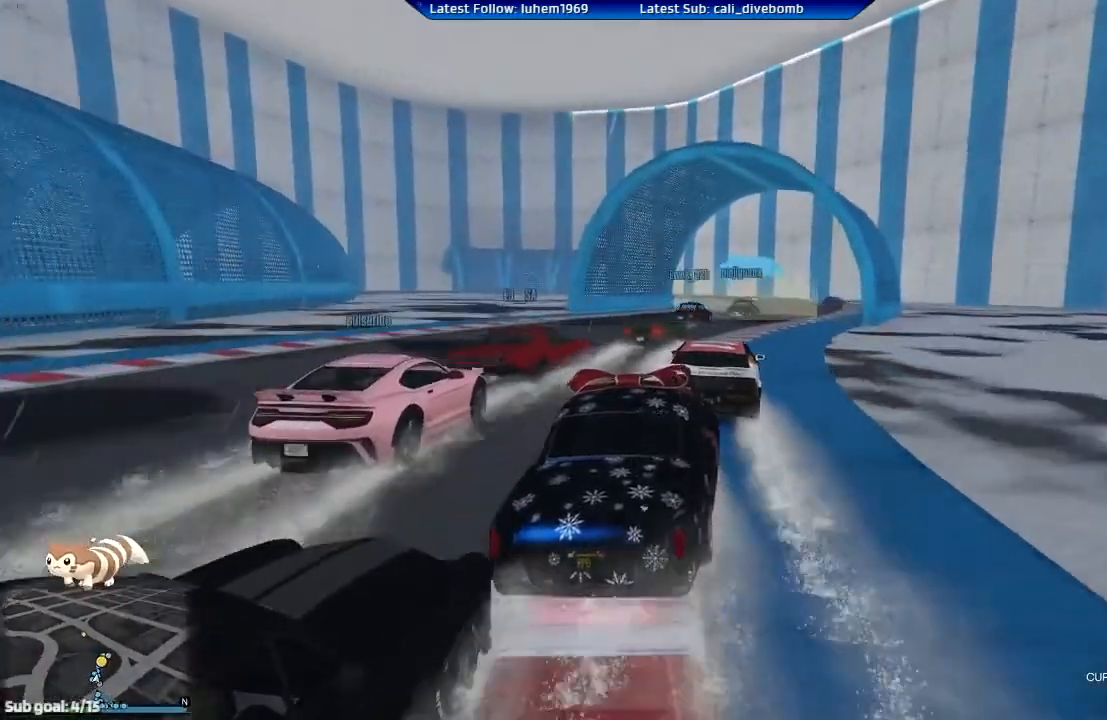
{"buttons": ["R2"], "left_stick": "center", "right_stick": "center", "events": [[34, "left_stick", "down-right"], [200, "left_stick", "center"], [317, "left_stick", "right"], [467, "left_stick", "center"]]}
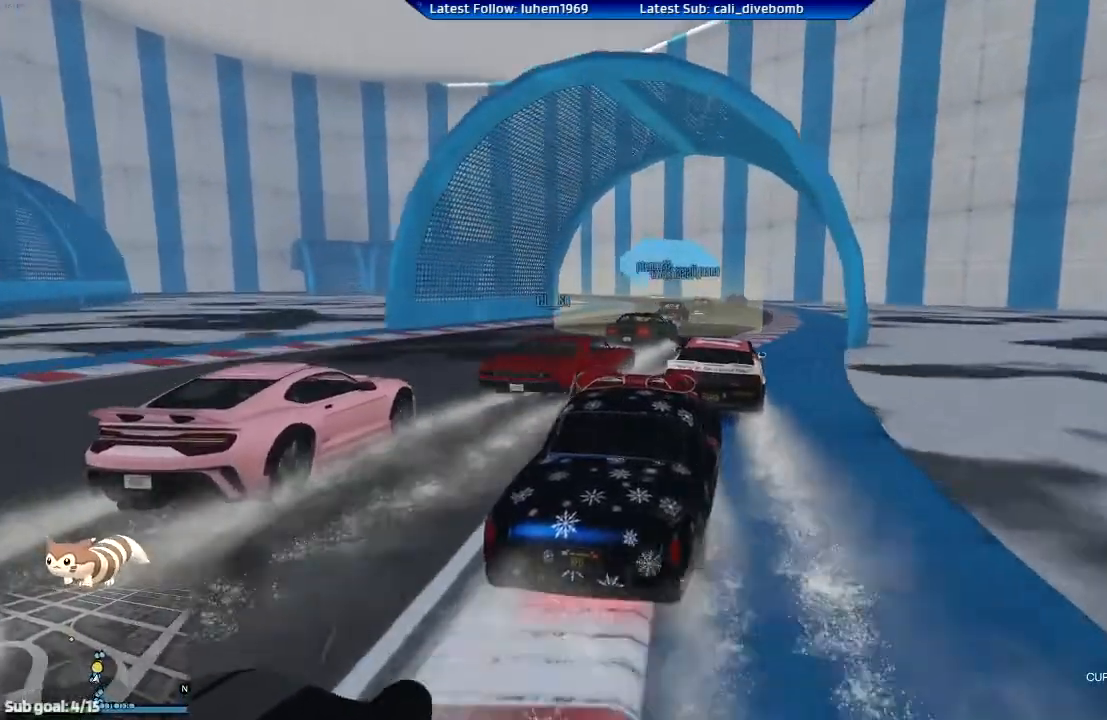
{"buttons": ["R2"], "left_stick": "left", "right_stick": "center", "events": [[467, "left_stick", "left"]]}
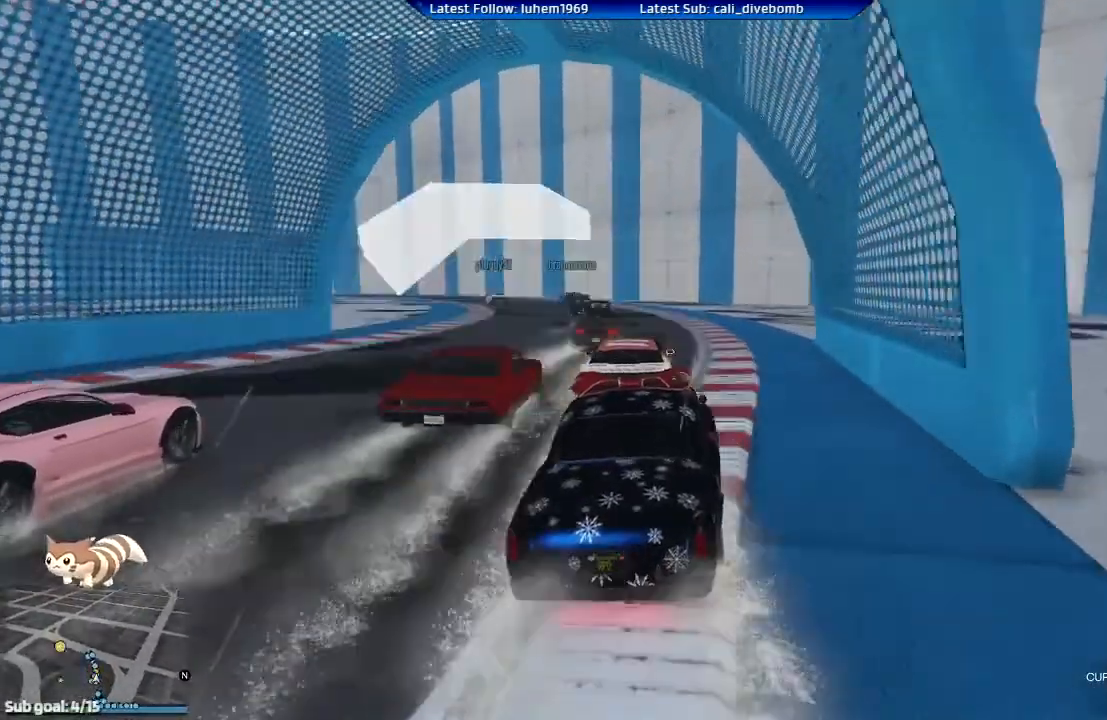
{"buttons": ["R2"], "left_stick": "center", "right_stick": "center", "events": [[134, "left_stick", "center"], [301, "left_stick", "left"], [484, "left_stick", "center"]]}
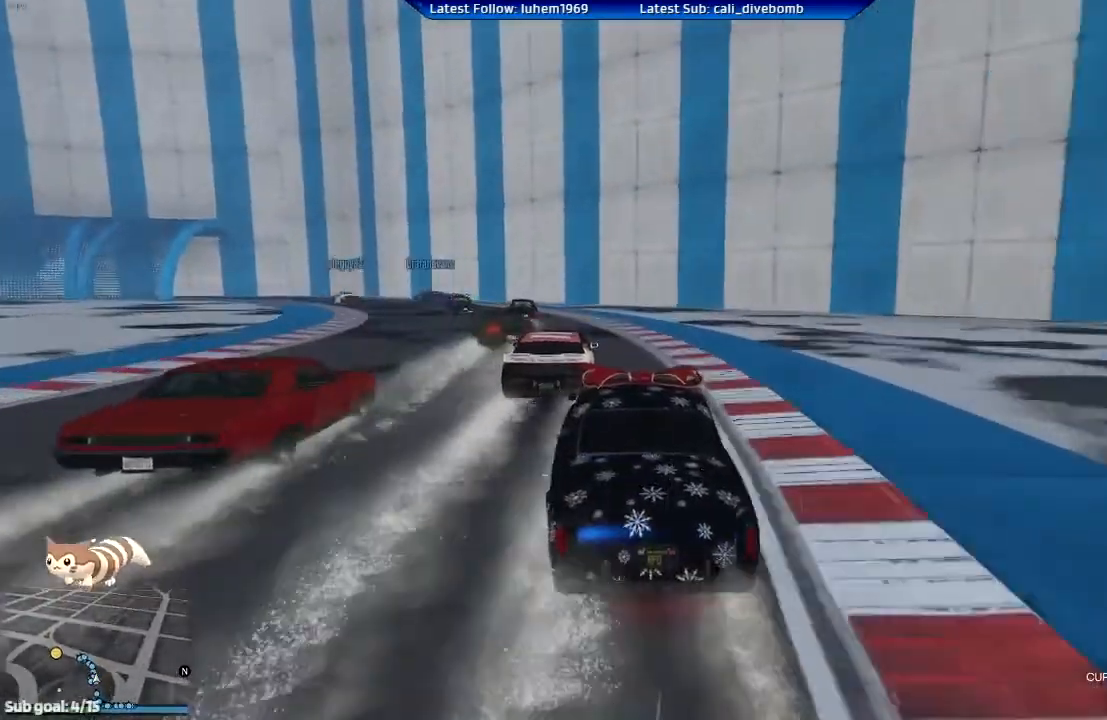
{"buttons": ["R2"], "left_stick": "left", "right_stick": "center", "events": [[117, "left_stick", "left"], [250, "left_stick", "center"], [400, "left_stick", "left"]]}
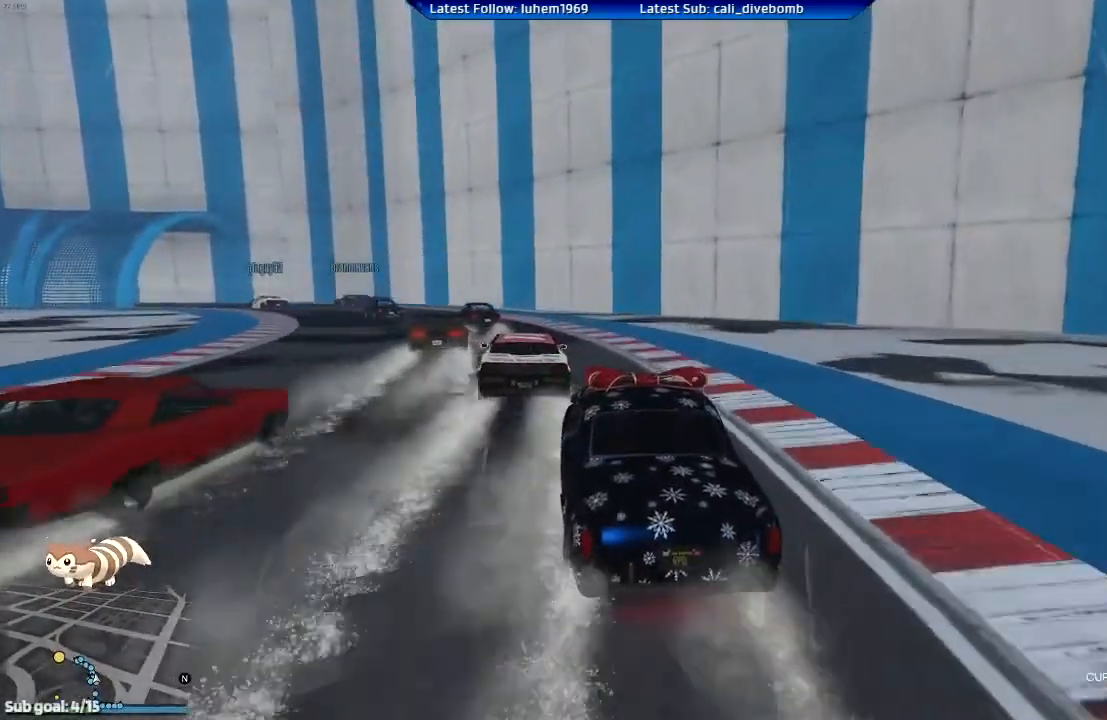
{"buttons": [], "left_stick": "center", "right_stick": "center", "events": [[150, "left_stick", "center"], [217, "left_stick", "left"], [467, "R2", "up"], [467, "left_stick", "center"]]}
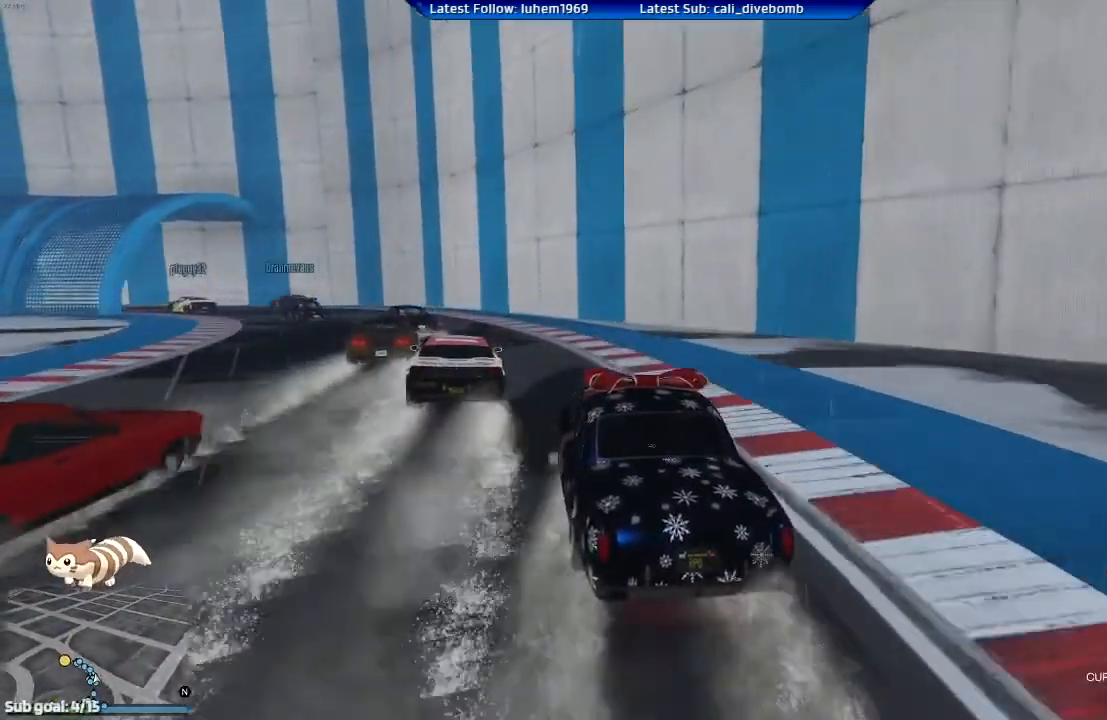
{"buttons": [], "left_stick": "left", "right_stick": "center", "events": [[50, "R2", "down"], [100, "left_stick", "left"], [117, "L2", "down"], [167, "R2", "up"], [217, "L2", "up"], [317, "L2", "down"], [450, "L2", "up"]]}